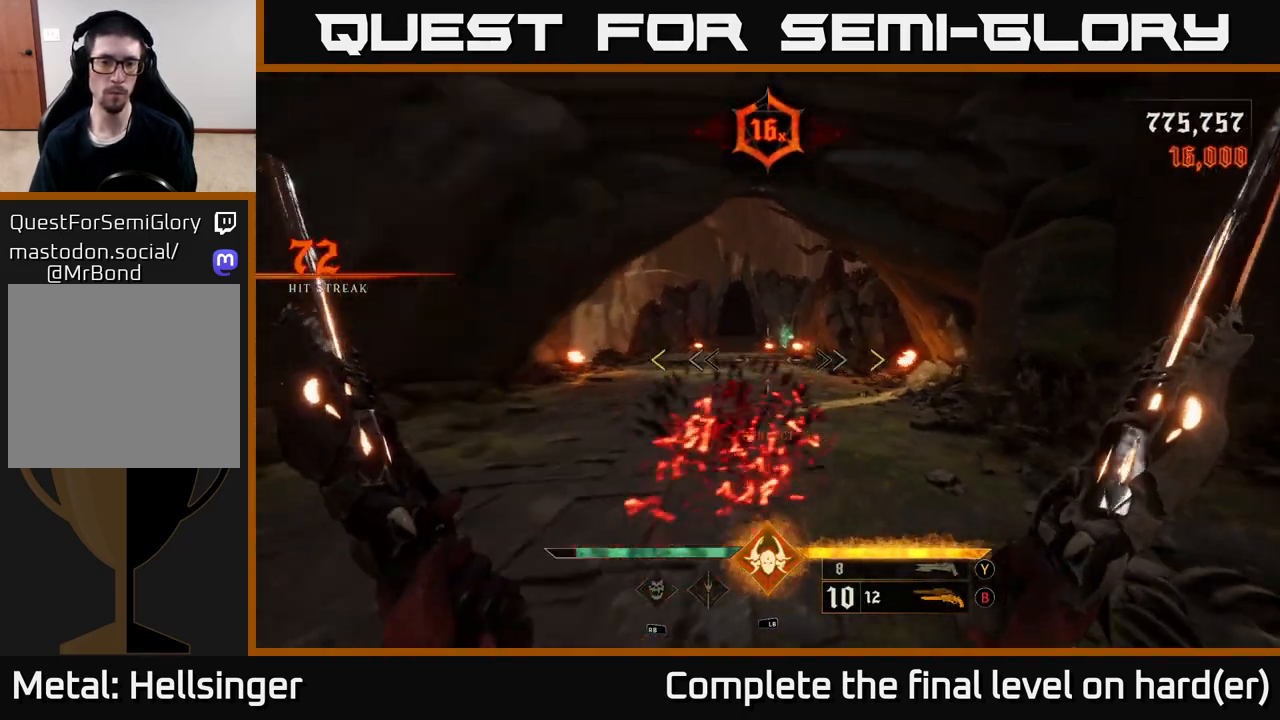
Gameplay with a controller (Xbox layout); each line is a JSON object with the inputs held at the frame after it. "events" lists button and stick changes between this image and that frame as [ms after this image, input, new state], when the widget could be followed in between.
{"buttons": [], "left_stick": "down", "right_stick": "center", "events": [[50, "right_stick", "center"]]}
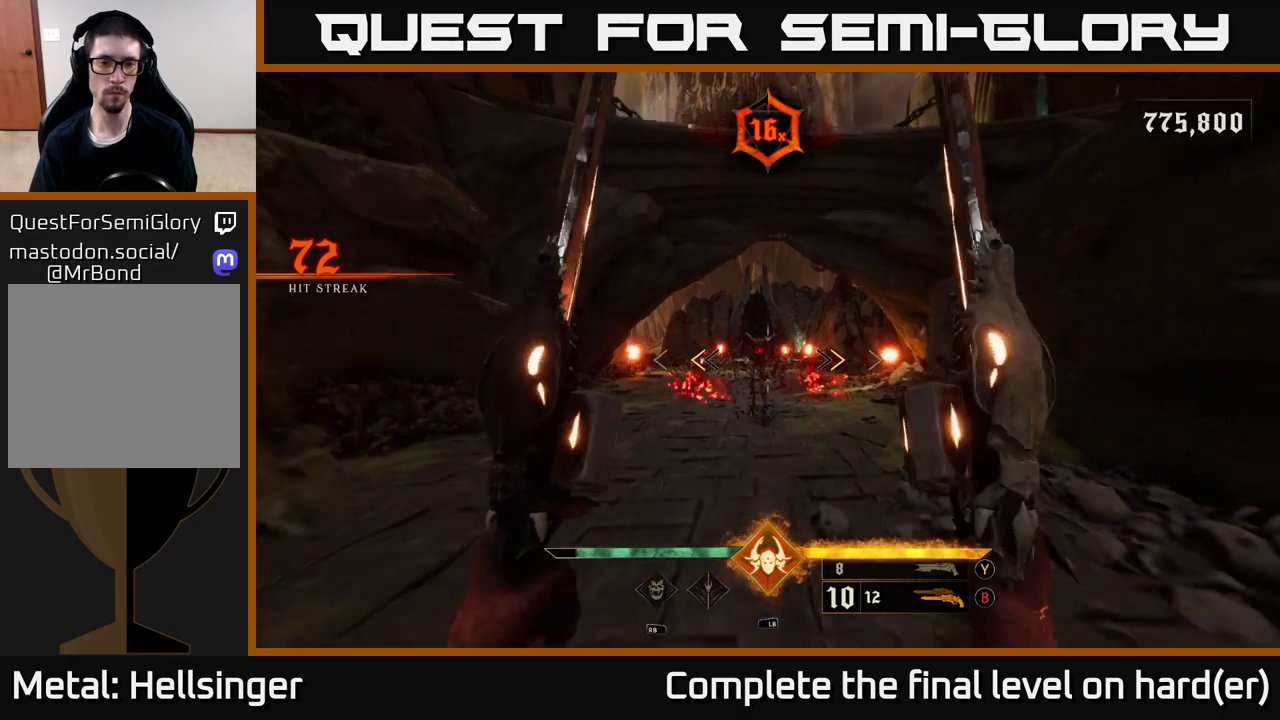
{"buttons": [], "left_stick": "center", "right_stick": "center", "events": [[183, "X", "down"], [250, "X", "up"], [300, "left_stick", "center"]]}
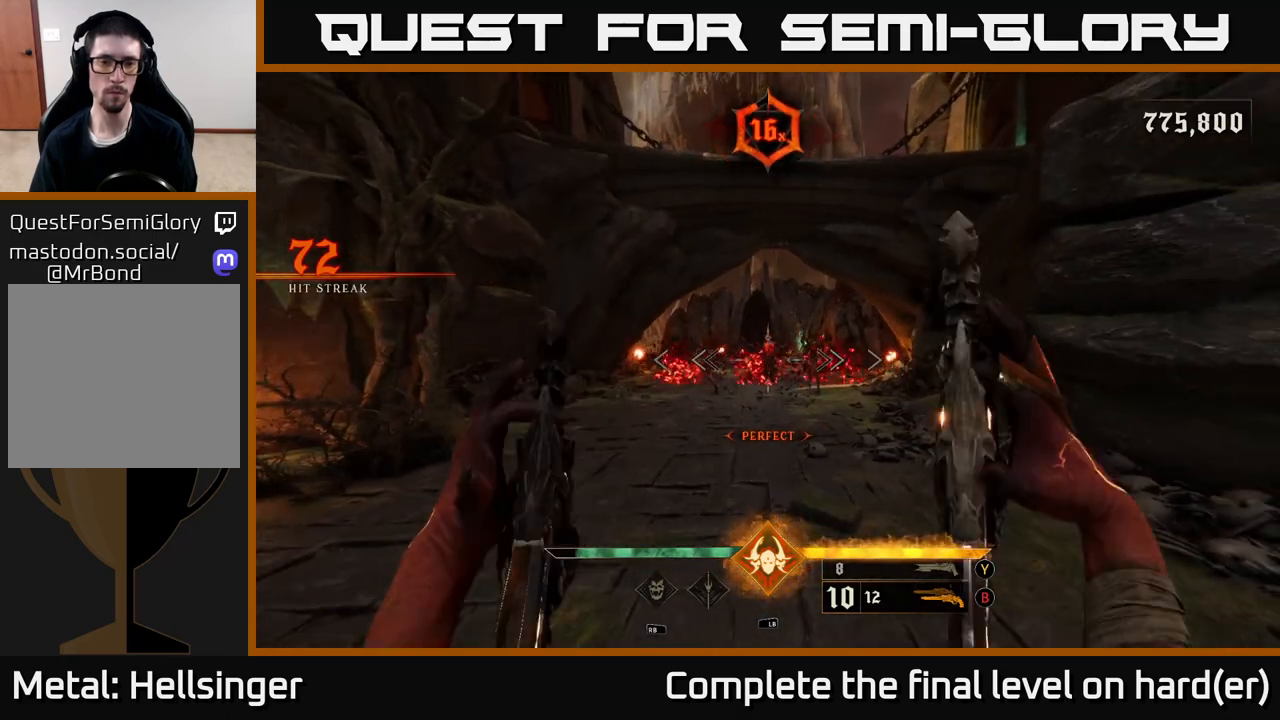
{"buttons": [], "left_stick": "center", "right_stick": "center", "events": [[150, "R2", "down"], [233, "R2", "up"]]}
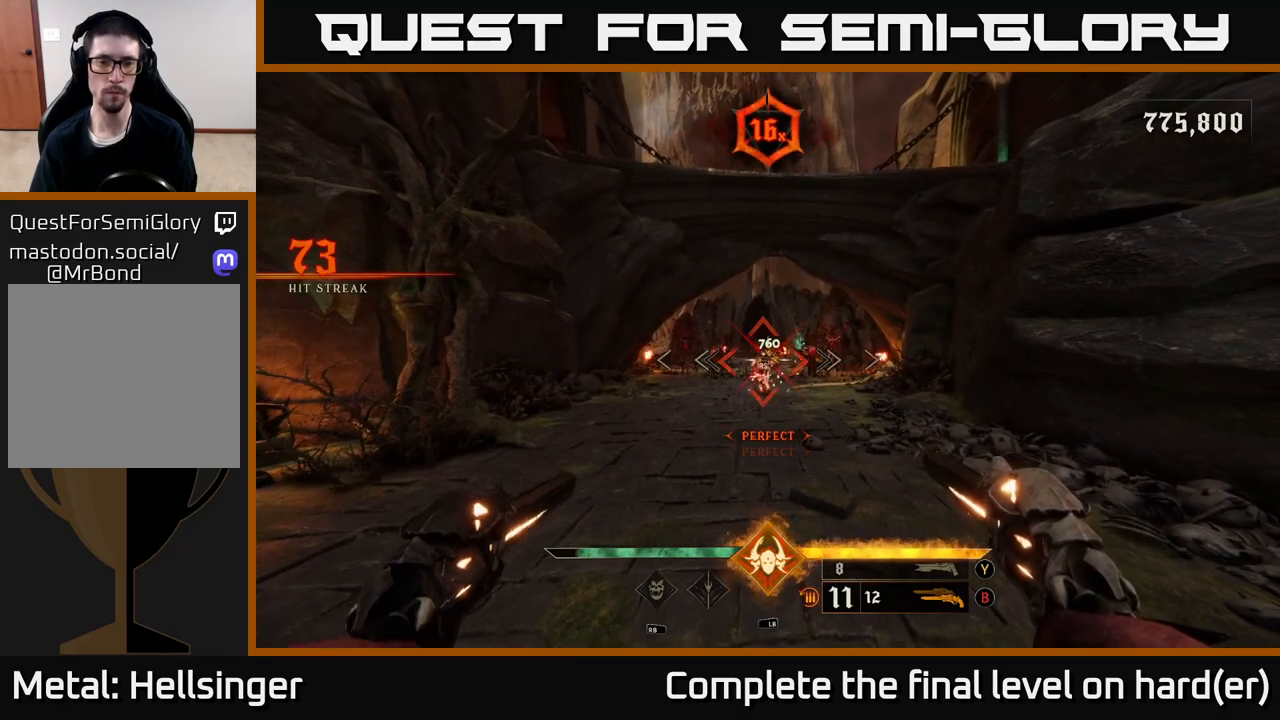
{"buttons": [], "left_stick": "center", "right_stick": "center", "events": [[100, "R2", "down"], [167, "R2", "up"], [267, "left_stick", "left"], [500, "left_stick", "center"]]}
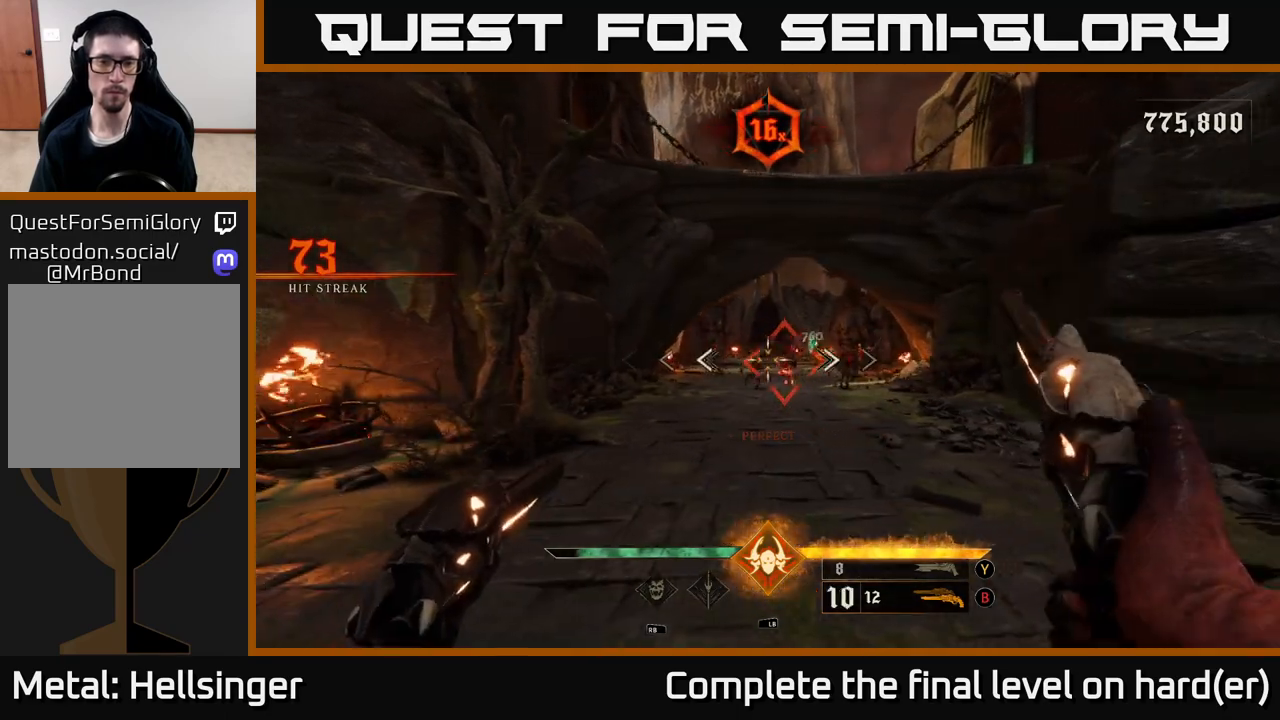
{"buttons": [], "left_stick": "center", "right_stick": "center", "events": [[50, "R2", "down"], [133, "R2", "up"]]}
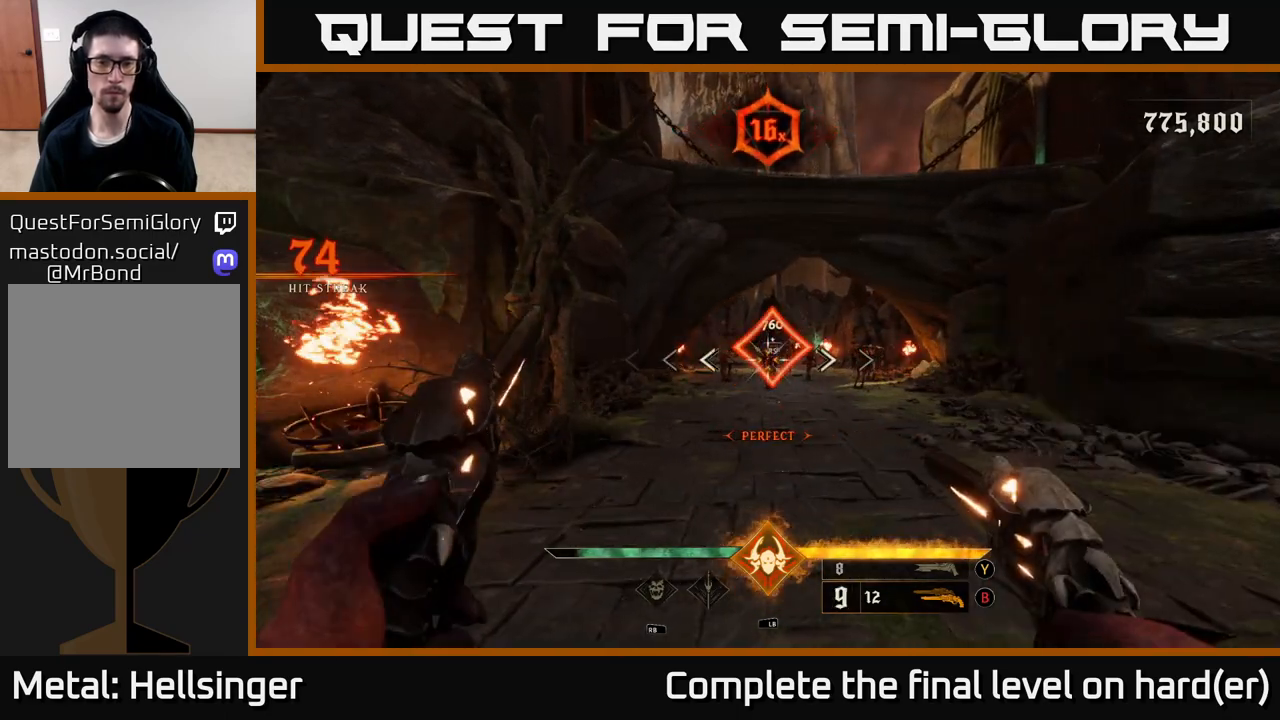
{"buttons": ["R2"], "left_stick": "center", "right_stick": "center", "events": [[50, "R2", "down"], [117, "R2", "up"], [117, "left_stick", "right"], [300, "left_stick", "center"], [500, "R2", "down"]]}
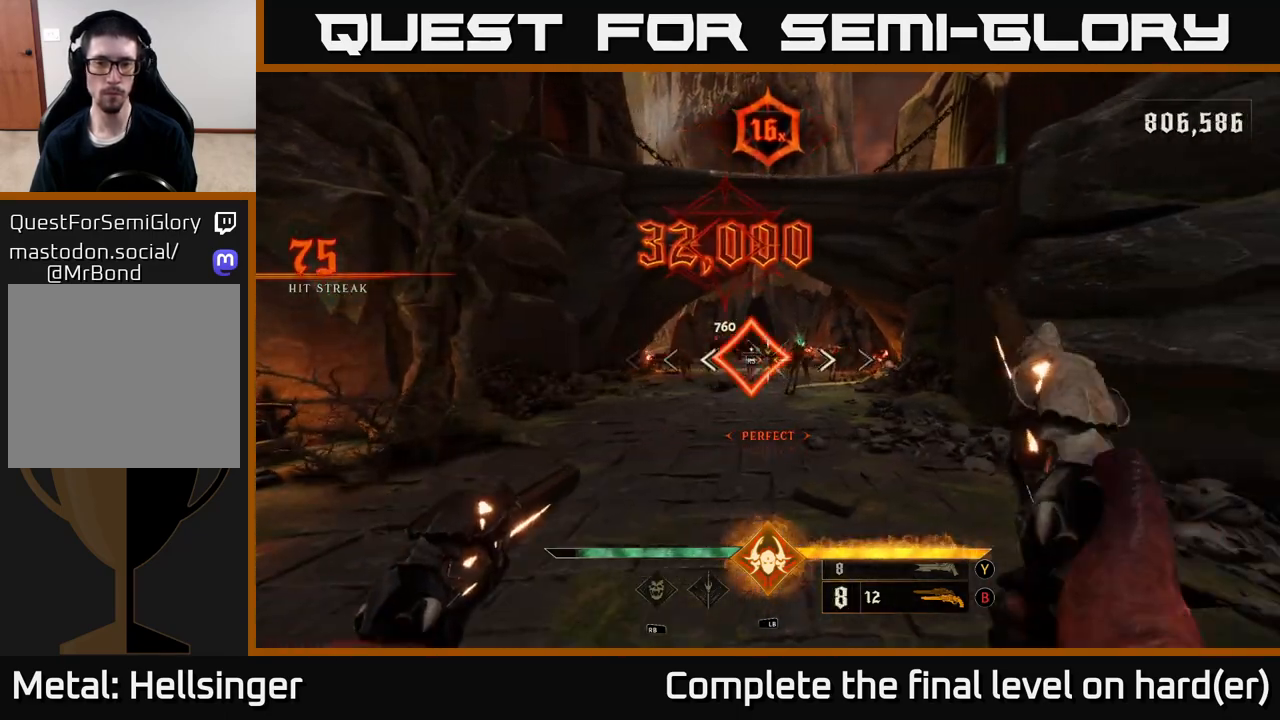
{"buttons": ["R2"], "left_stick": "center", "right_stick": "center", "events": [[50, "R2", "up"], [450, "R2", "down"]]}
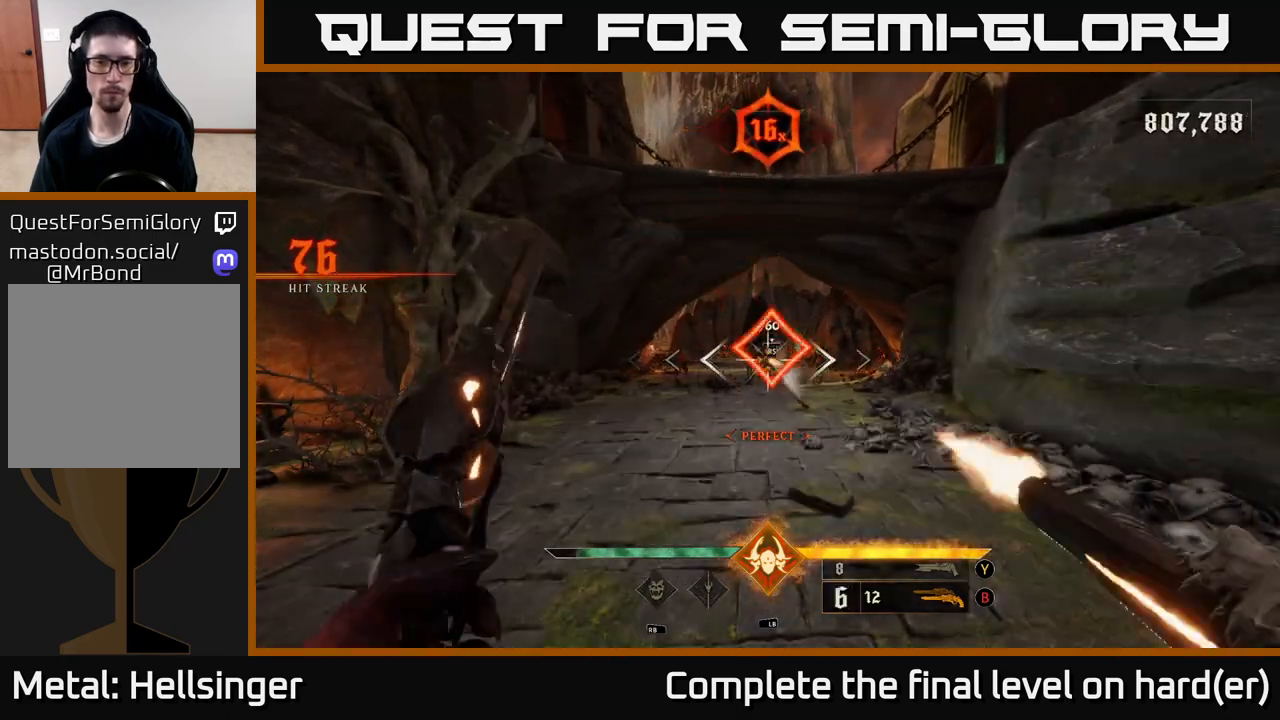
{"buttons": ["R2"], "left_stick": "center", "right_stick": "center", "events": [[33, "R2", "up"], [200, "left_stick", "left"], [333, "left_stick", "center"], [433, "R2", "down"]]}
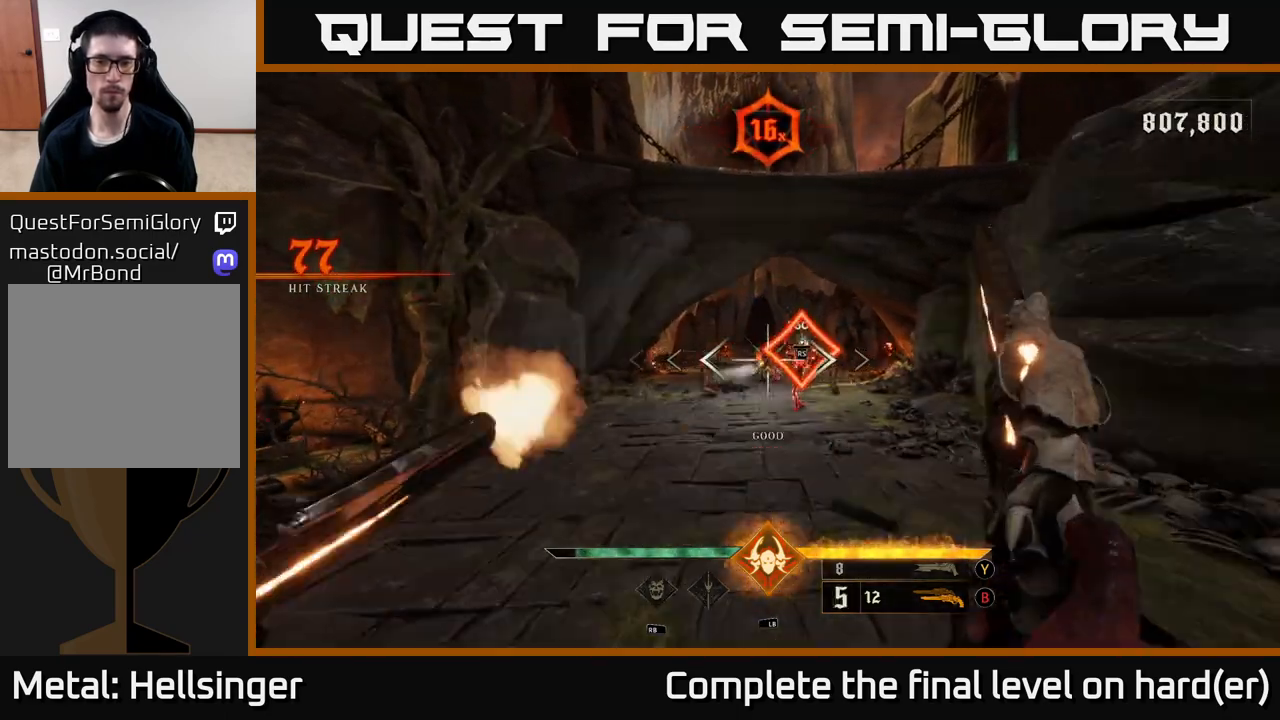
{"buttons": ["R2"], "left_stick": "down", "right_stick": "center", "events": [[17, "R2", "up"], [233, "left_stick", "right"], [333, "left_stick", "down"], [467, "R2", "down"]]}
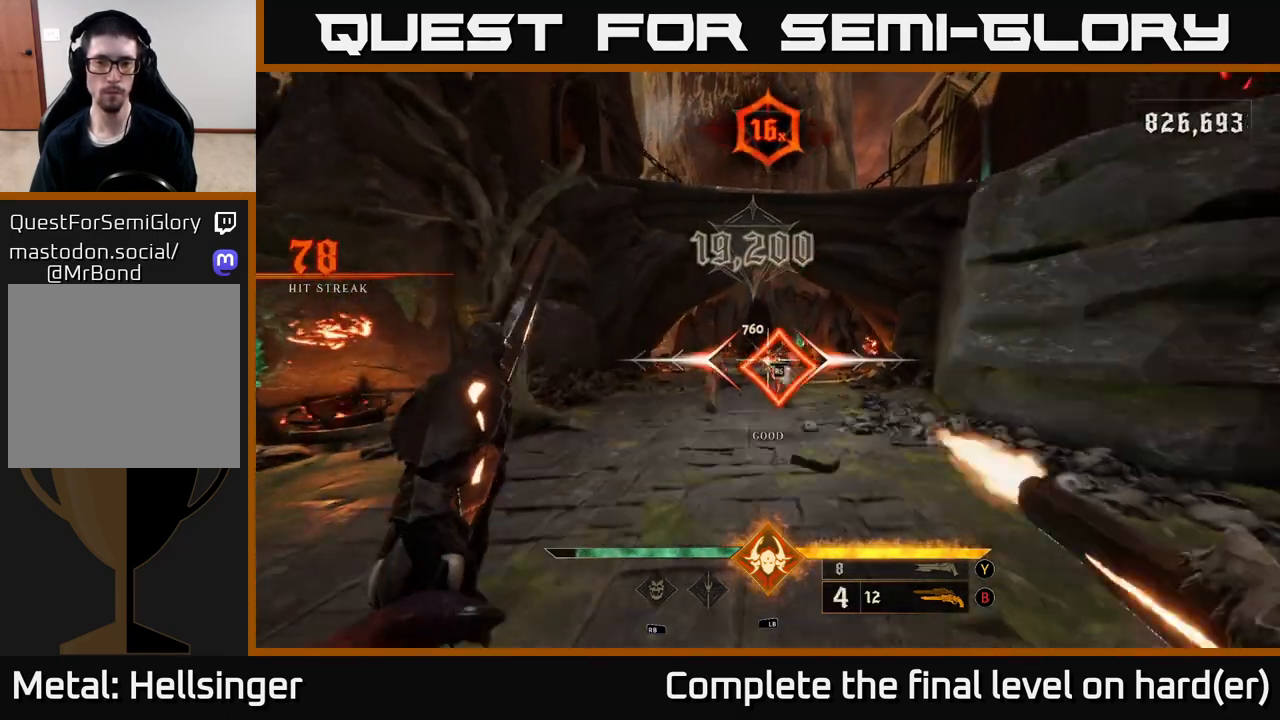
{"buttons": [], "left_stick": "down", "right_stick": "center", "events": [[33, "R2", "up"], [417, "R2", "down"], [483, "R2", "up"]]}
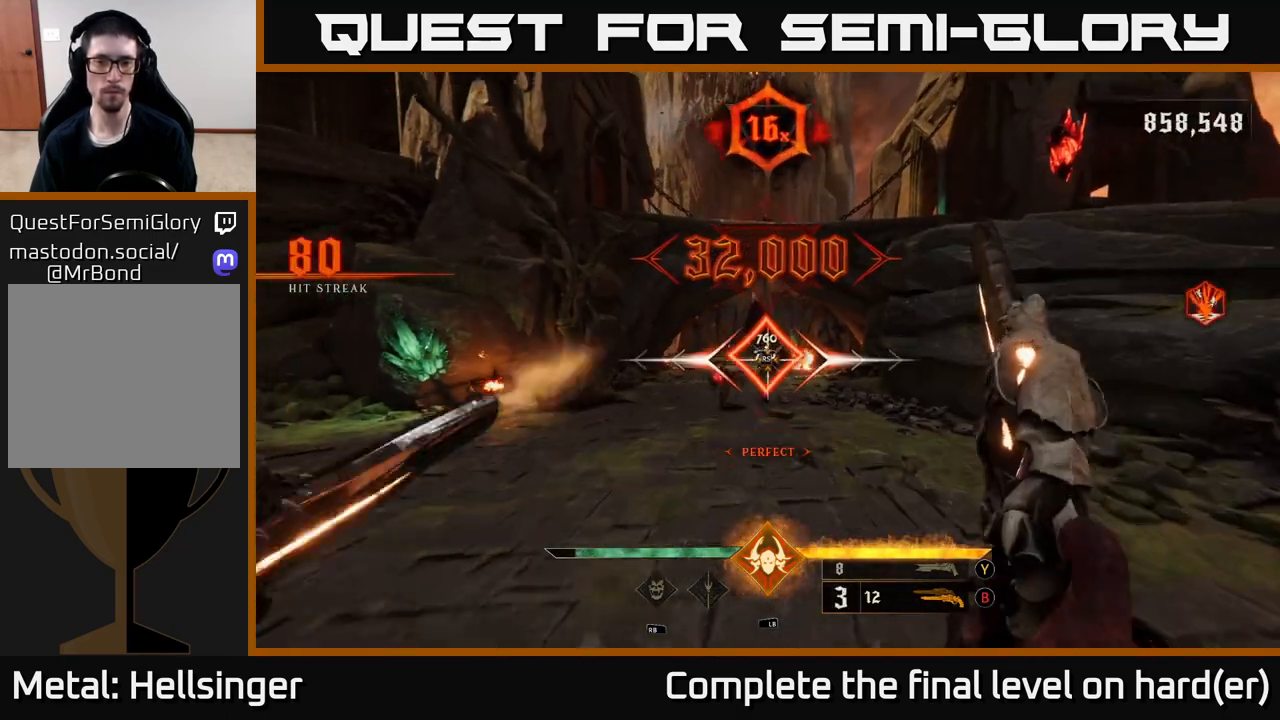
{"buttons": [], "left_stick": "center", "right_stick": "center", "events": [[333, "left_stick", "center"], [400, "R2", "down"], [500, "R2", "up"]]}
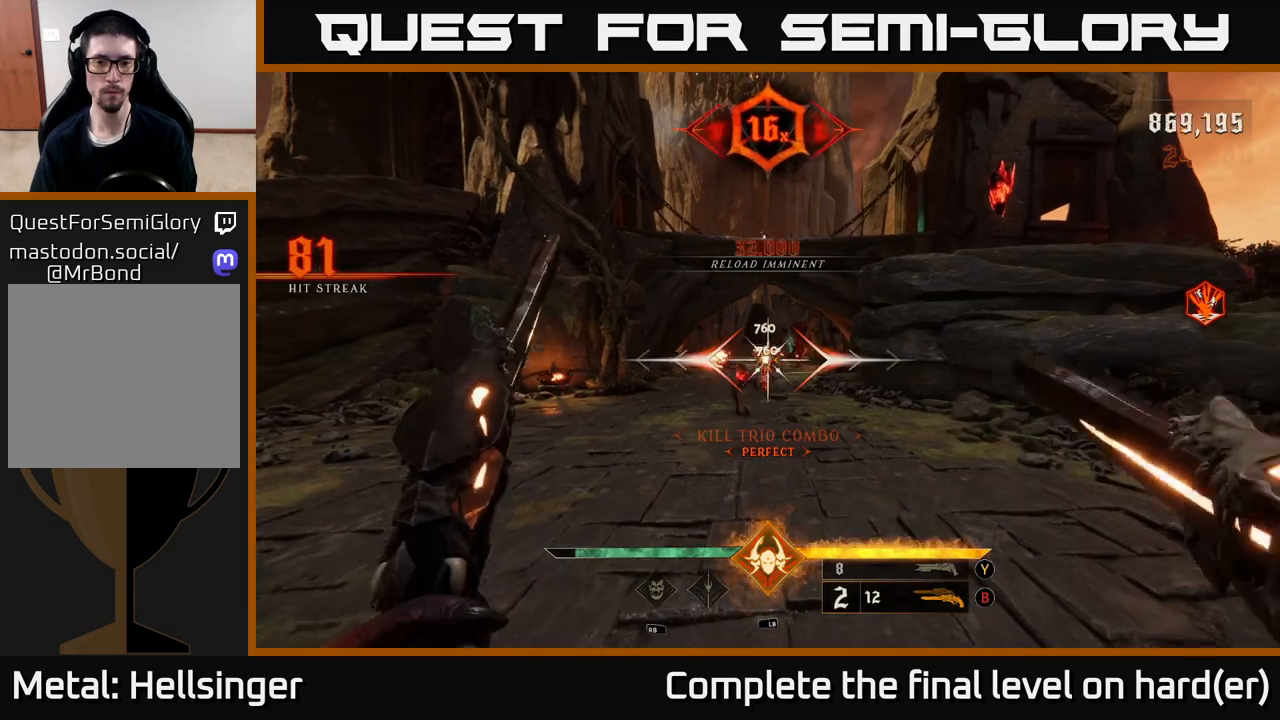
{"buttons": [], "left_stick": "center", "right_stick": "center", "events": [[350, "R2", "down"], [433, "R2", "up"]]}
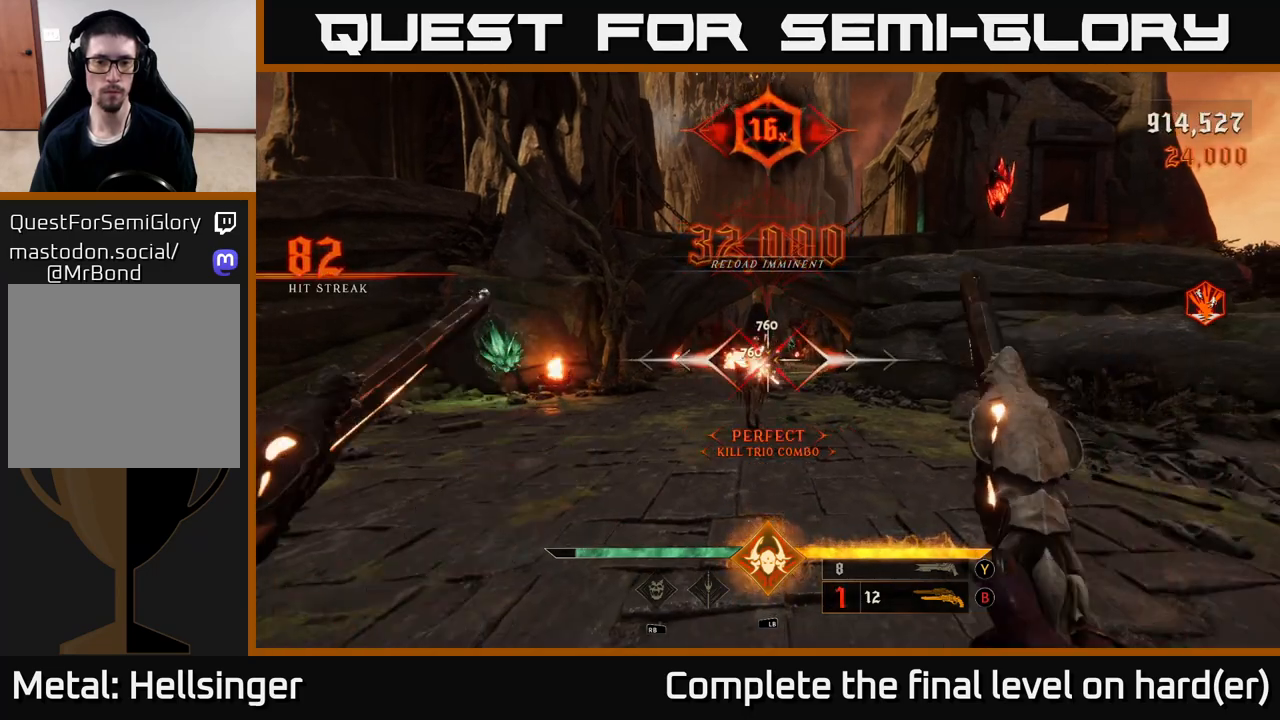
{"buttons": [], "left_stick": "center", "right_stick": "center", "events": [[100, "left_stick", "down"], [317, "right_stick", "down"], [350, "R2", "down"], [350, "left_stick", "center"], [367, "right_stick", "center"], [433, "R2", "up"]]}
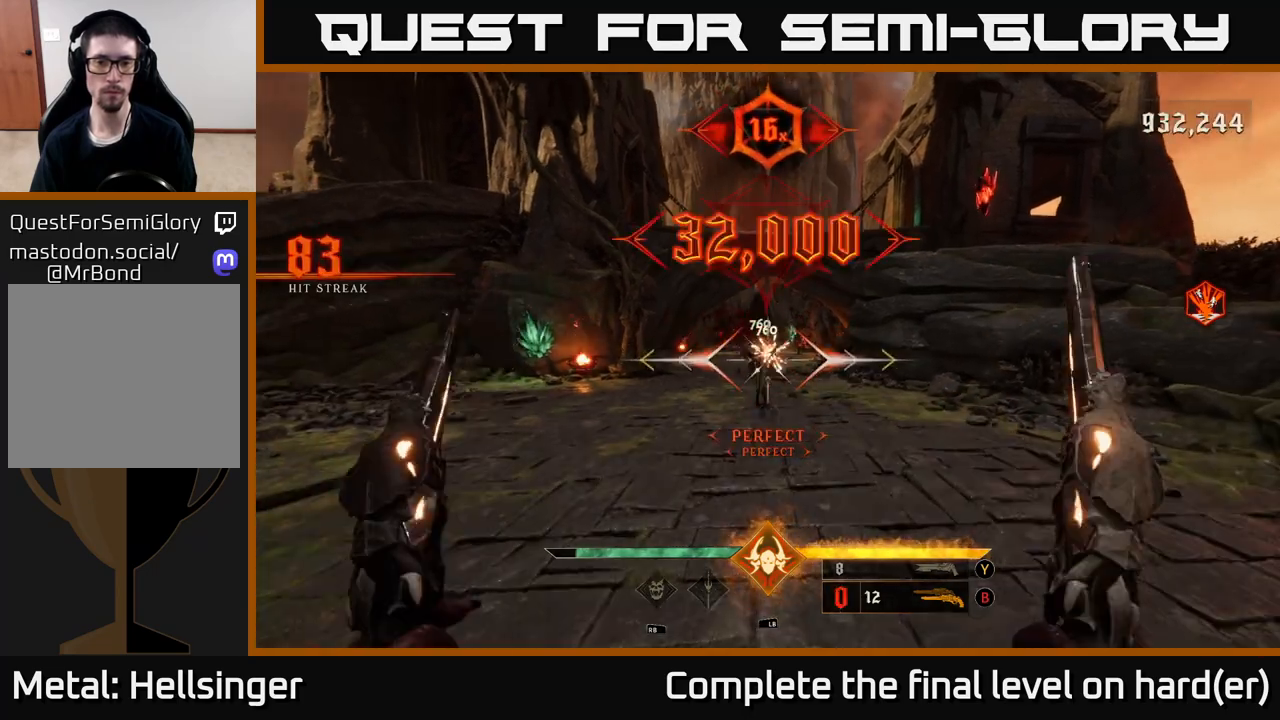
{"buttons": [], "left_stick": "up", "right_stick": "center", "events": [[50, "left_stick", "up"], [300, "X", "down"], [350, "X", "up"]]}
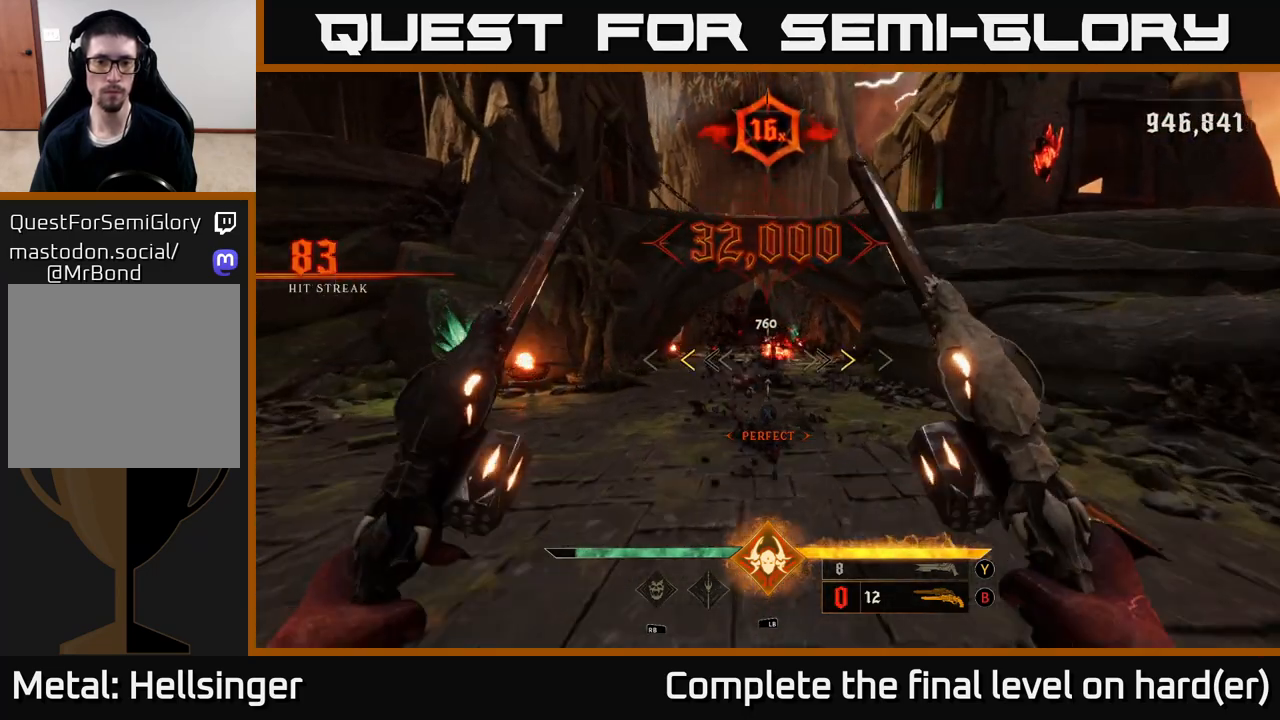
{"buttons": [], "left_stick": "down", "right_stick": "center", "events": [[300, "X", "down"], [300, "left_stick", "down"], [383, "X", "up"]]}
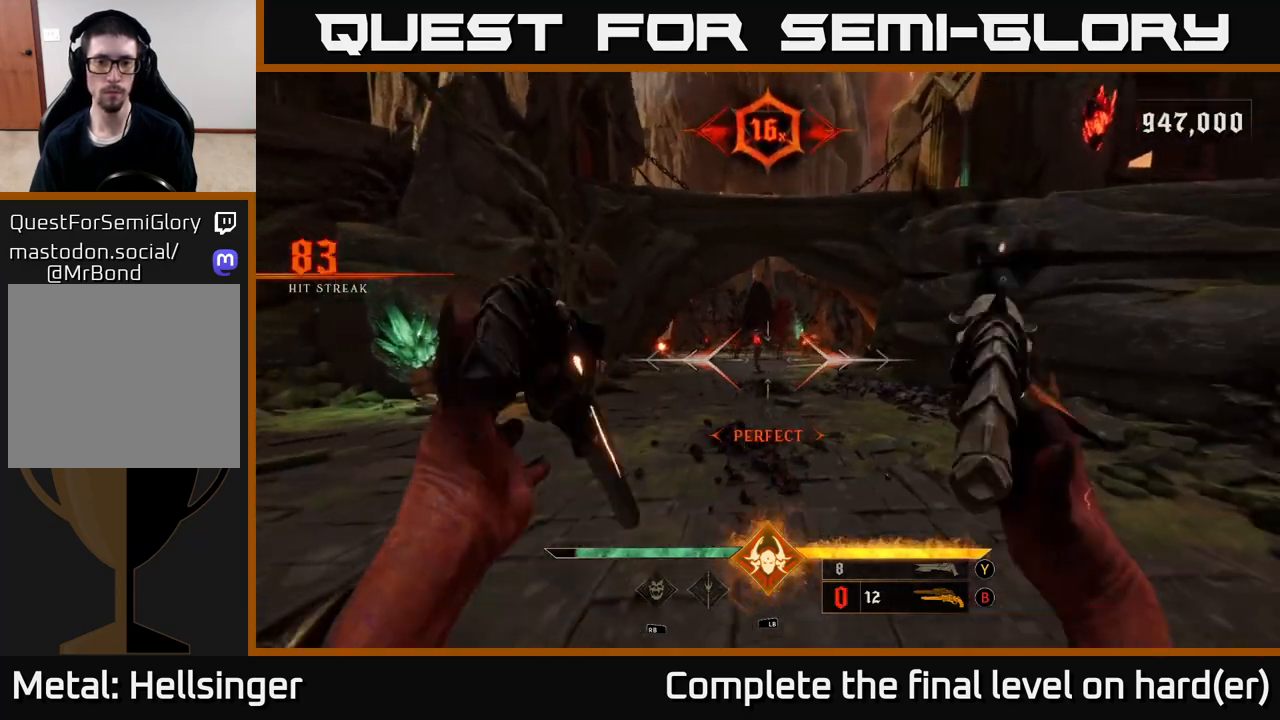
{"buttons": [], "left_stick": "center", "right_stick": "center", "events": [[150, "left_stick", "center"], [250, "right_stick", "up-left"], [300, "R2", "down"], [300, "right_stick", "center"], [350, "left_stick", "right"], [383, "R2", "up"], [433, "left_stick", "center"]]}
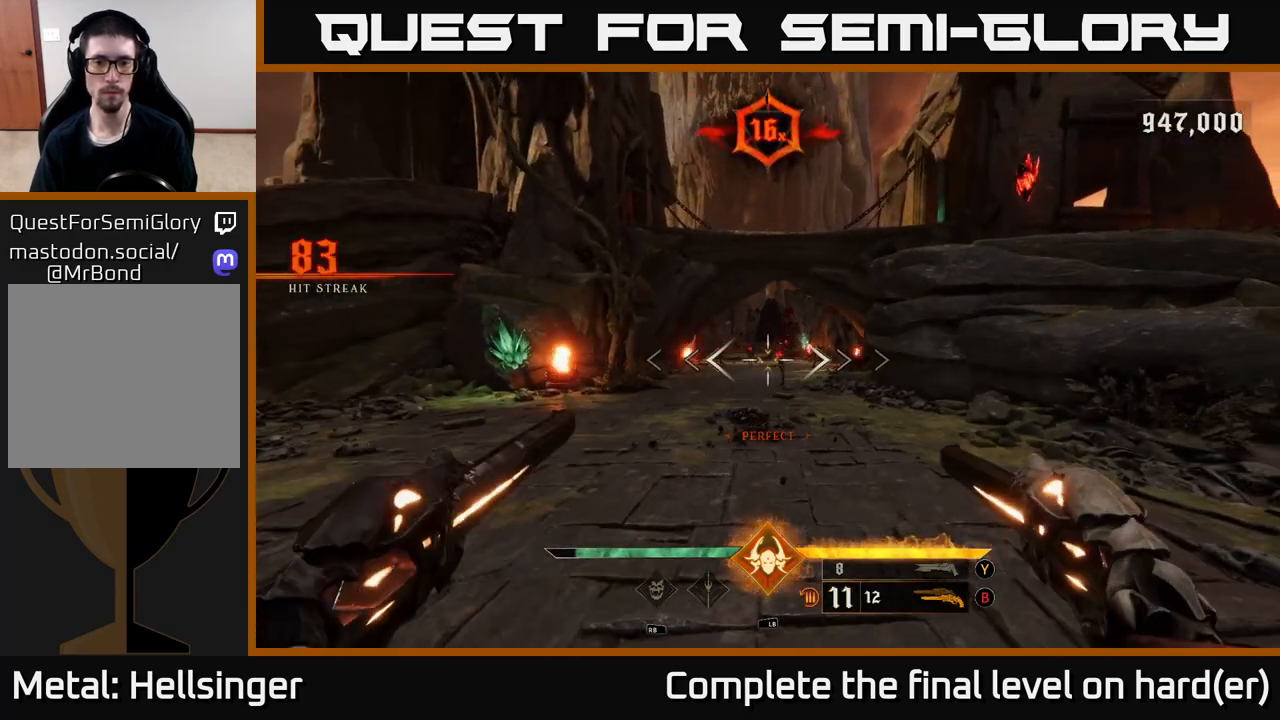
{"buttons": [], "left_stick": "up", "right_stick": "center", "events": [[167, "left_stick", "up"], [250, "R2", "down"], [333, "R2", "up"]]}
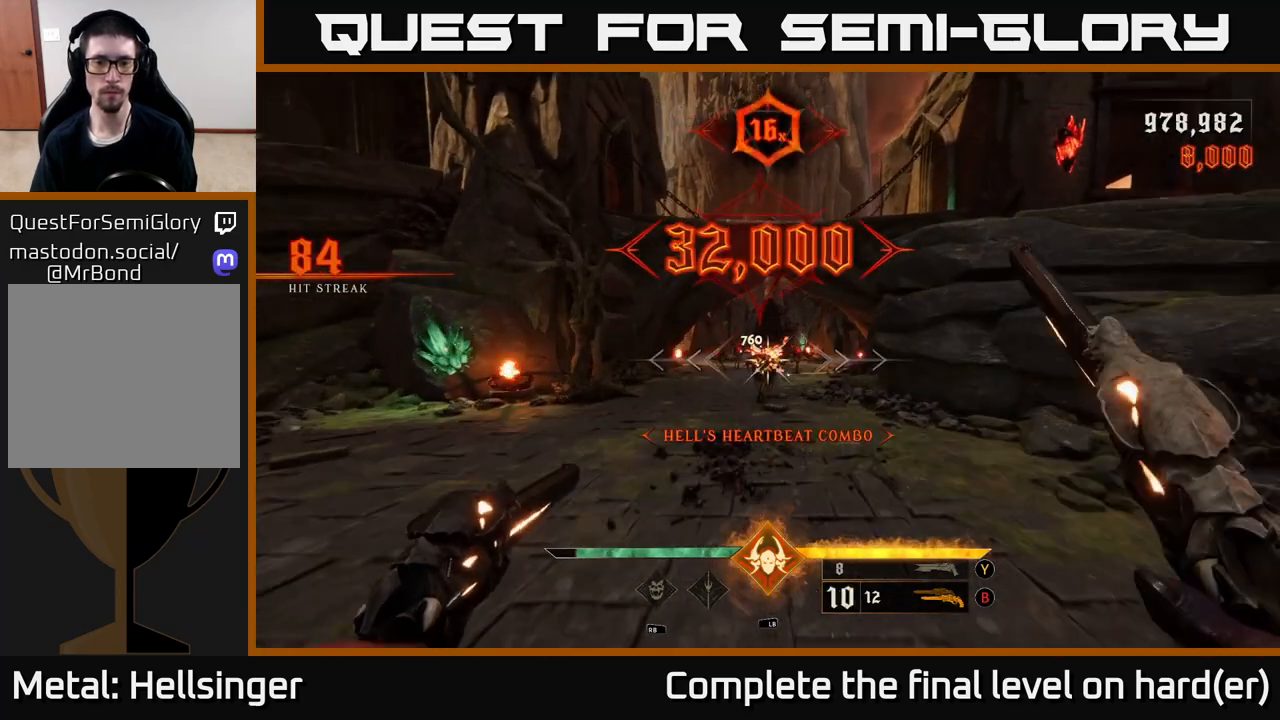
{"buttons": [], "left_stick": "up", "right_stick": "center", "events": [[100, "left_stick", "up-left"], [200, "R2", "down"], [217, "left_stick", "up"], [283, "R2", "up"], [383, "left_stick", "up-left"], [500, "left_stick", "up"]]}
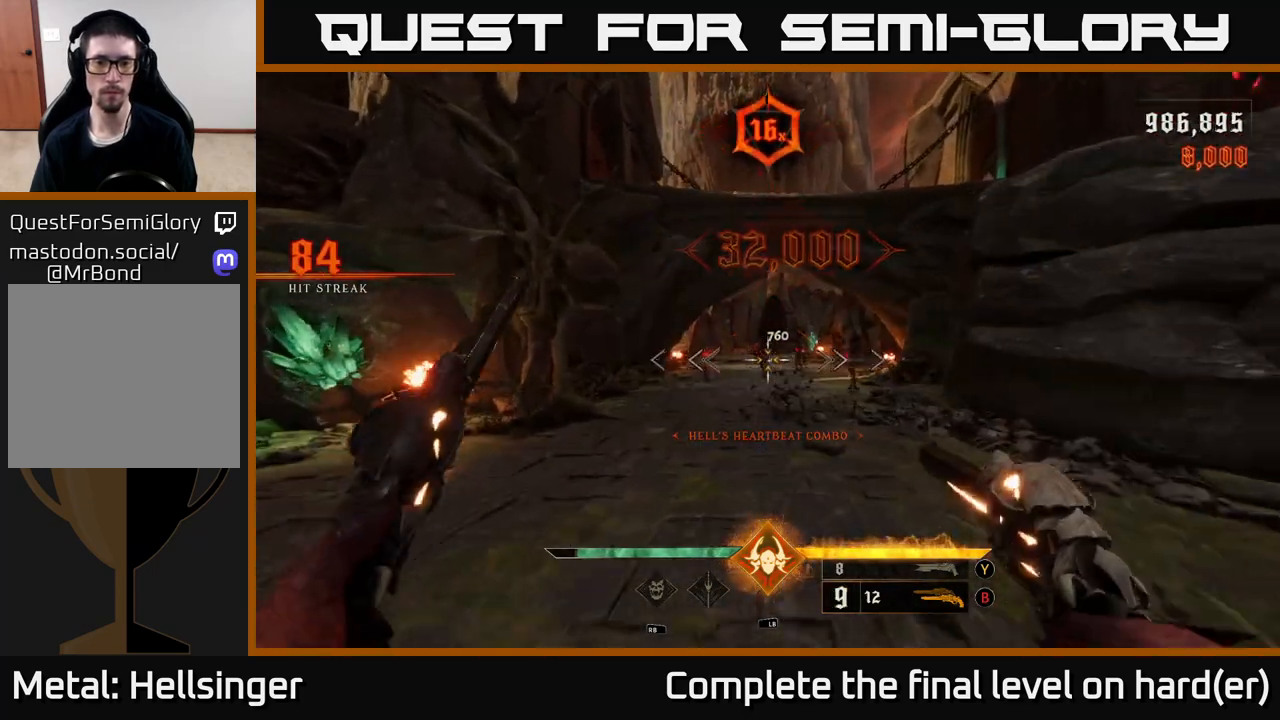
{"buttons": [], "left_stick": "center", "right_stick": "center", "events": [[167, "R2", "down"], [233, "R2", "up"], [433, "left_stick", "center"]]}
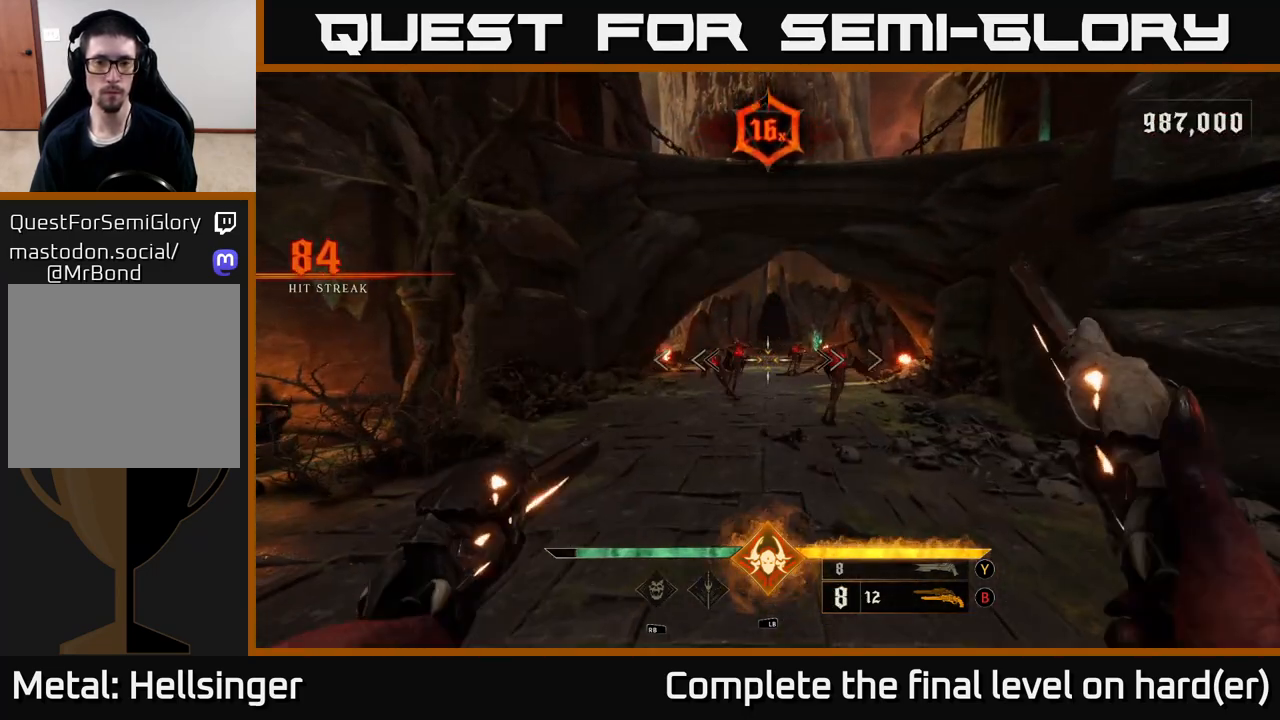
{"buttons": [], "left_stick": "down", "right_stick": "center", "events": [[33, "left_stick", "up-left"], [167, "left_stick", "center"], [183, "R2", "down"], [283, "R2", "up"], [317, "left_stick", "down"]]}
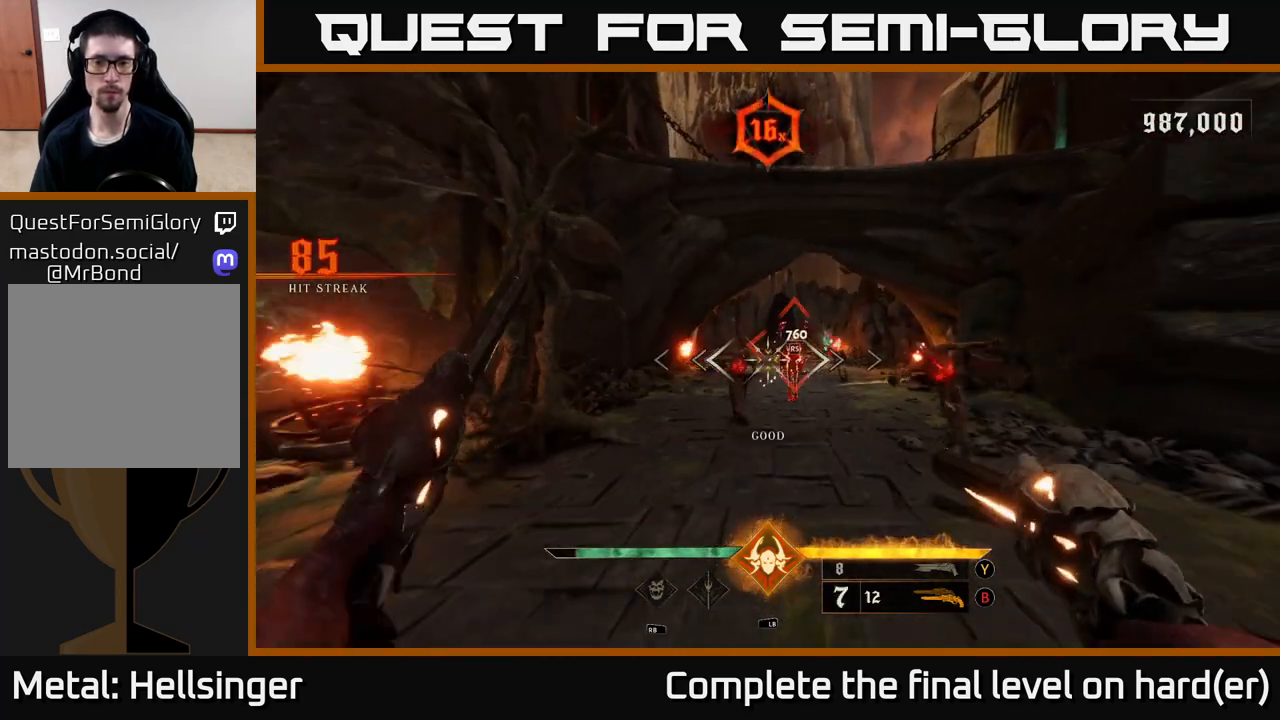
{"buttons": [], "left_stick": "down", "right_stick": "center", "events": [[67, "left_stick", "down-right"], [133, "R2", "down"], [217, "R2", "up"], [217, "left_stick", "down"]]}
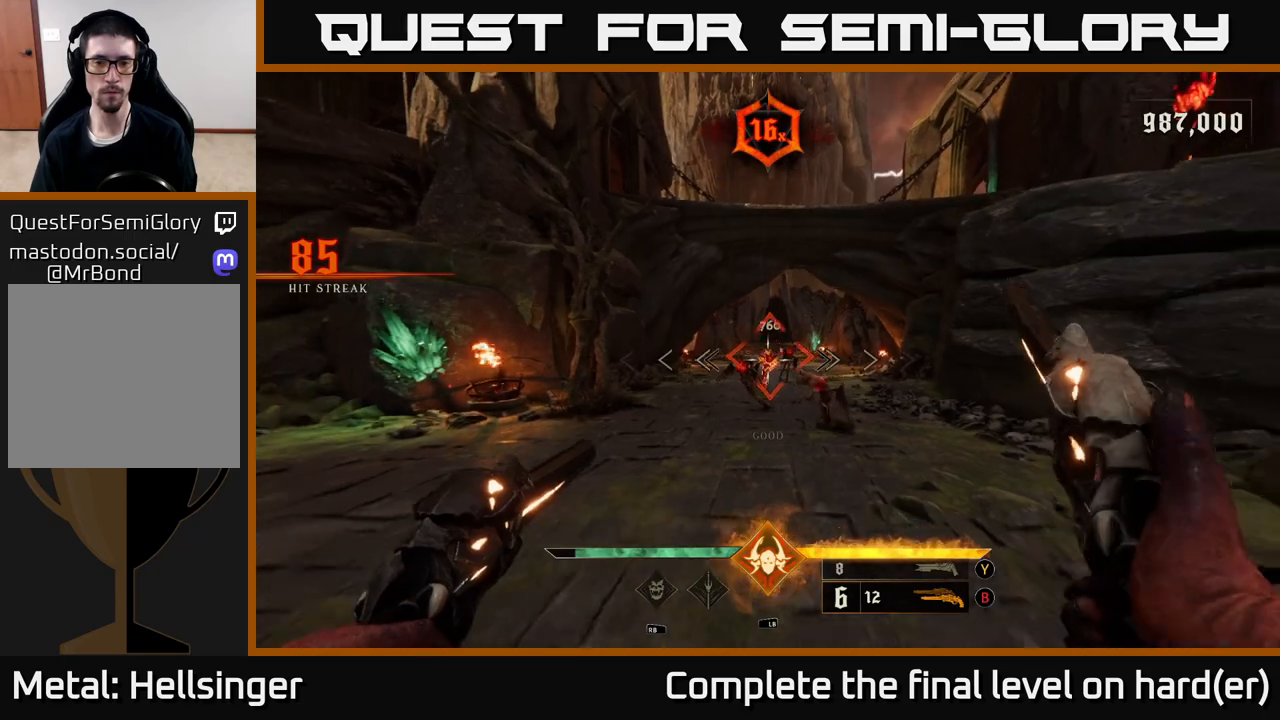
{"buttons": [], "left_stick": "down-left", "right_stick": "center", "events": [[100, "R2", "down"], [183, "R2", "up"], [417, "left_stick", "down-left"]]}
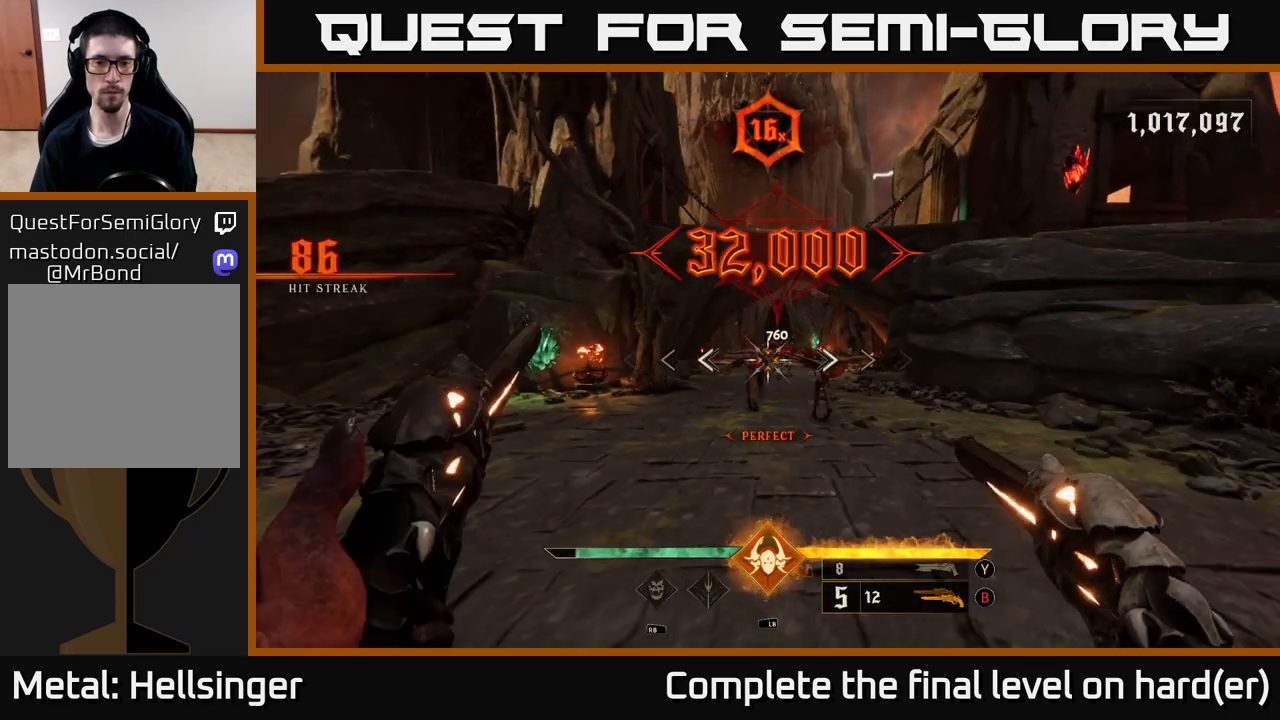
{"buttons": ["R2"], "left_stick": "left", "right_stick": "center", "events": [[67, "R2", "down"], [83, "left_stick", "down-right"], [117, "R2", "up"], [150, "left_stick", "right"], [267, "left_stick", "center"], [433, "left_stick", "left"], [500, "R2", "down"]]}
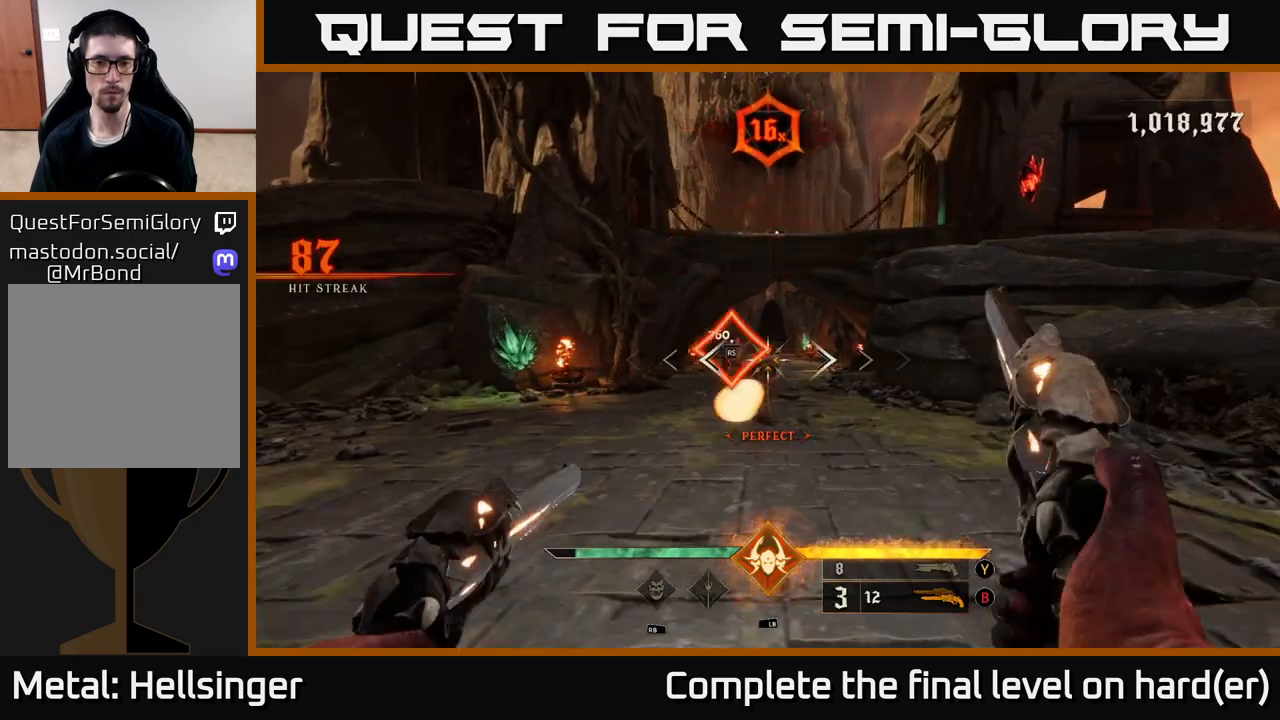
{"buttons": ["R2"], "left_stick": "center", "right_stick": "center", "events": [[50, "left_stick", "down-right"], [100, "R2", "up"], [167, "left_stick", "down-left"], [267, "left_stick", "center"], [500, "R2", "down"]]}
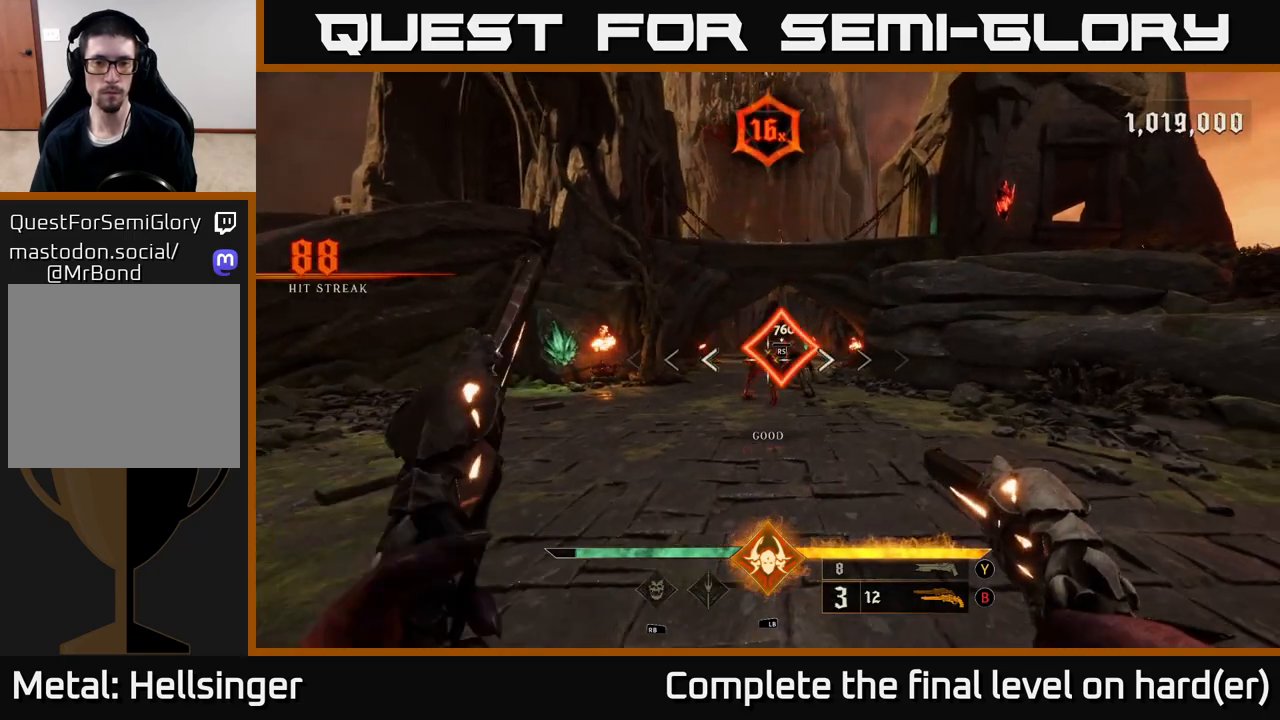
{"buttons": ["R2"], "left_stick": "center", "right_stick": "center", "events": [[50, "R2", "up"], [300, "left_stick", "left"], [417, "left_stick", "center"], [483, "R2", "down"]]}
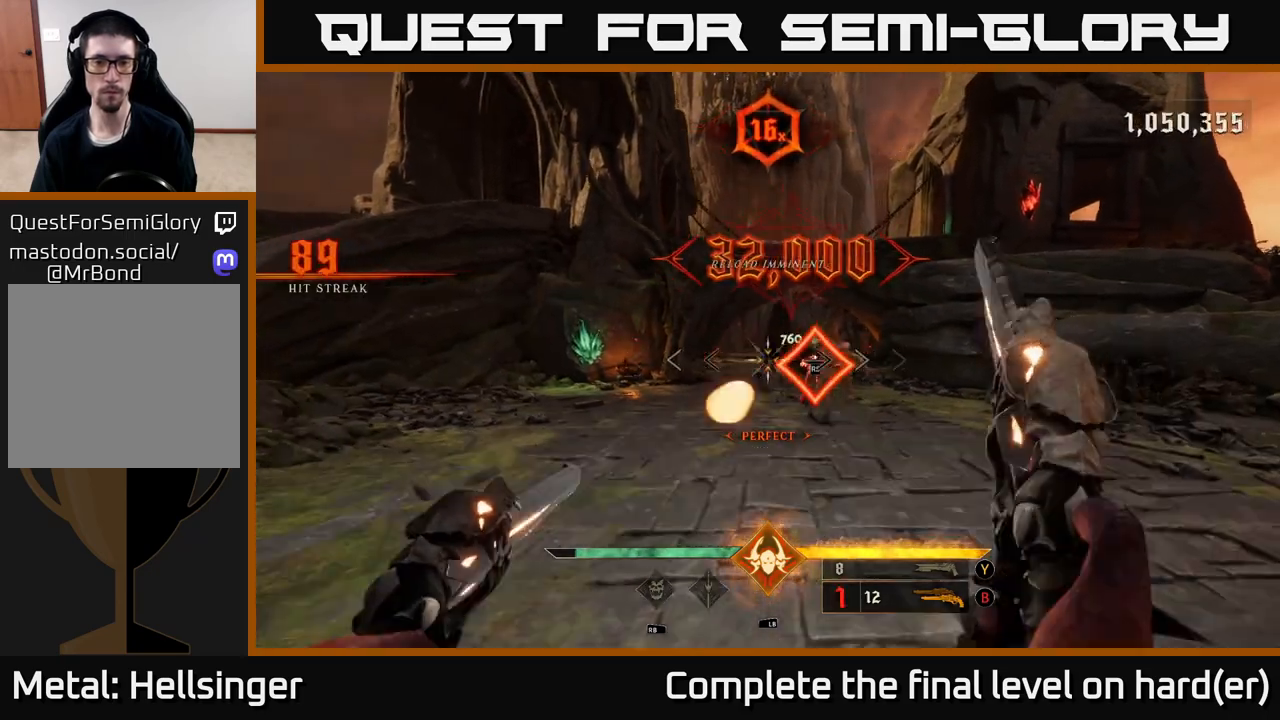
{"buttons": ["R2"], "left_stick": "center", "right_stick": "center", "events": [[17, "left_stick", "right"], [67, "R2", "up"], [183, "left_stick", "center"], [450, "R2", "down"]]}
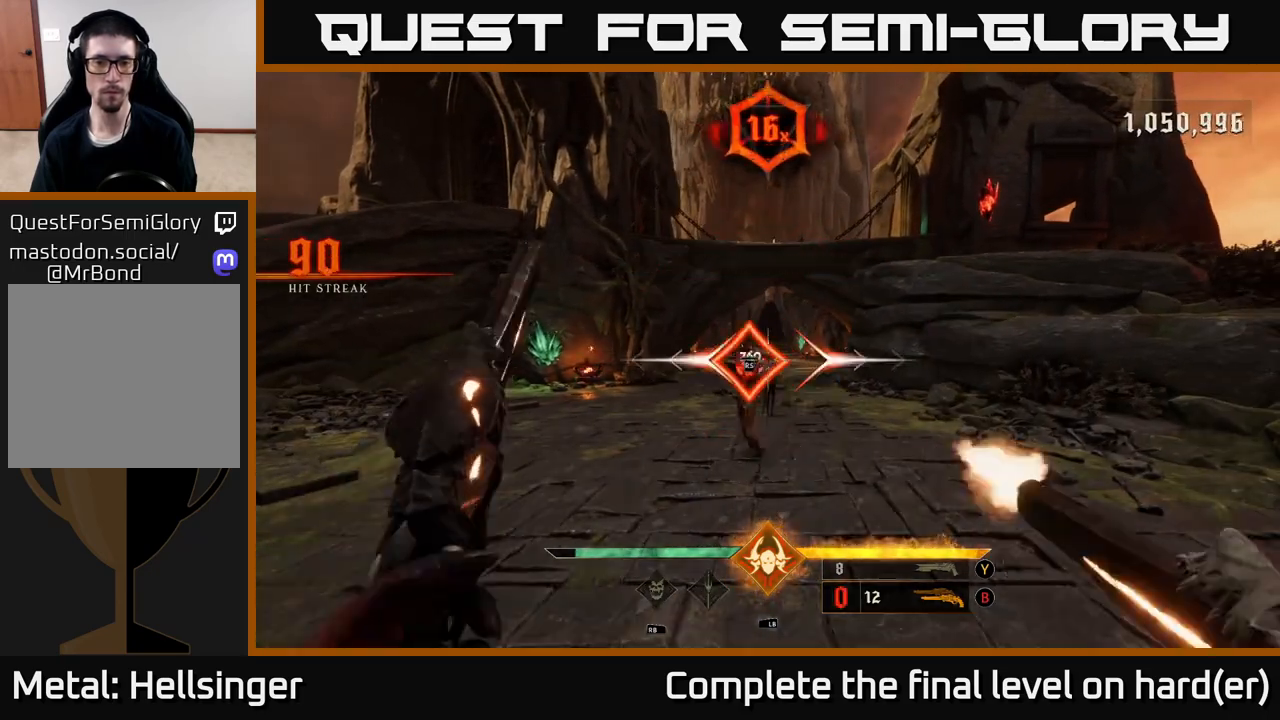
{"buttons": [], "left_stick": "center", "right_stick": "center", "events": [[33, "R2", "up"], [133, "left_stick", "down"], [283, "left_stick", "center"], [433, "R2", "down"], [500, "R2", "up"]]}
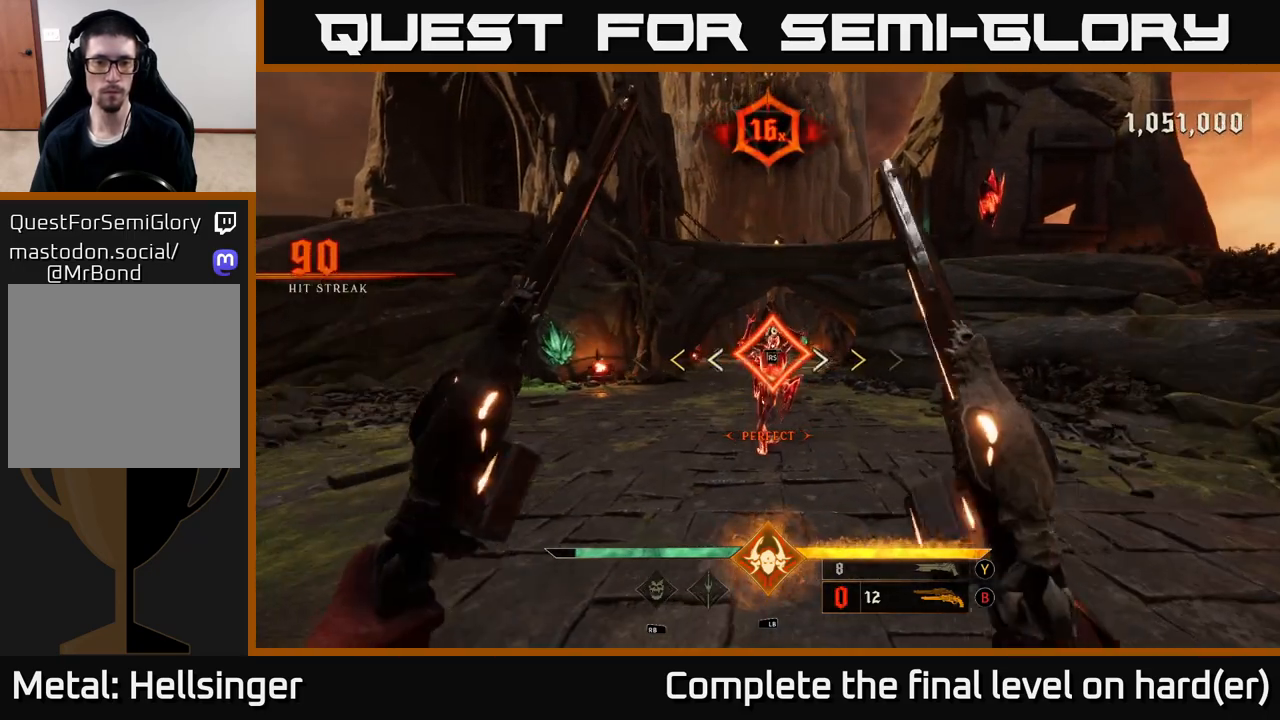
{"buttons": [], "left_stick": "center", "right_stick": "center", "events": [[400, "X", "down"], [467, "X", "up"]]}
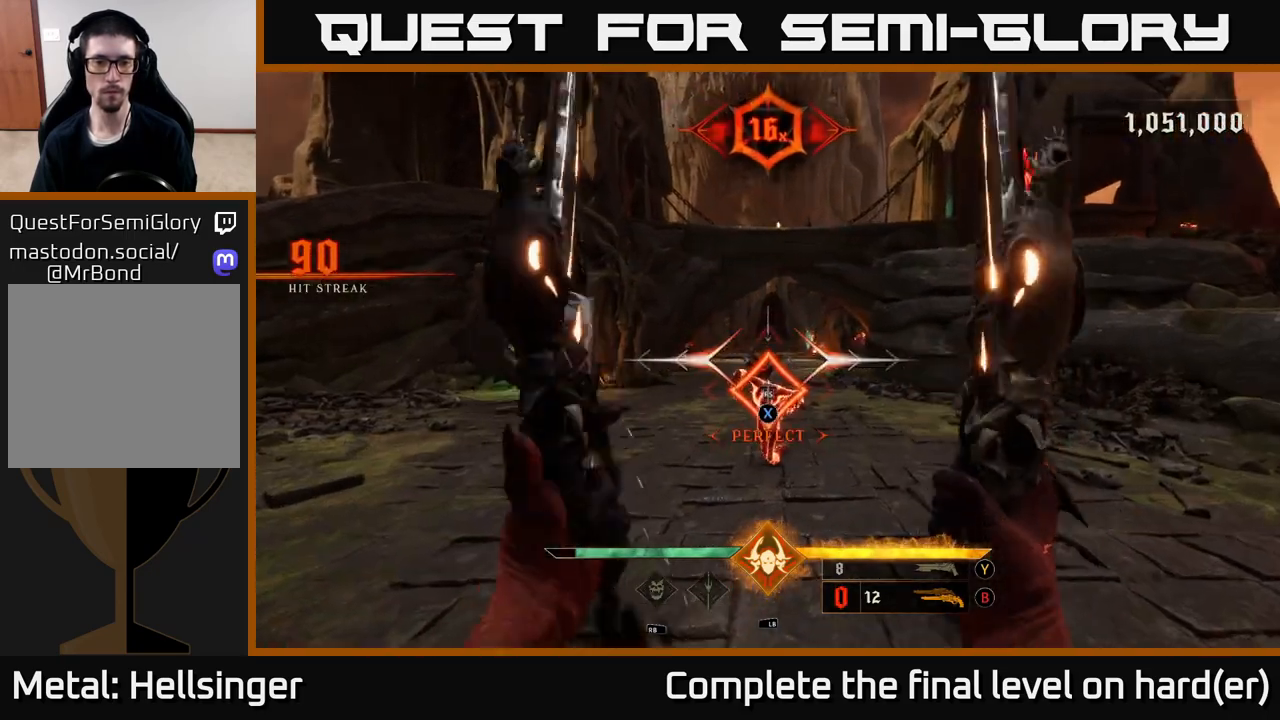
{"buttons": [], "left_stick": "center", "right_stick": "center", "events": [[383, "R2", "down"], [467, "R2", "up"]]}
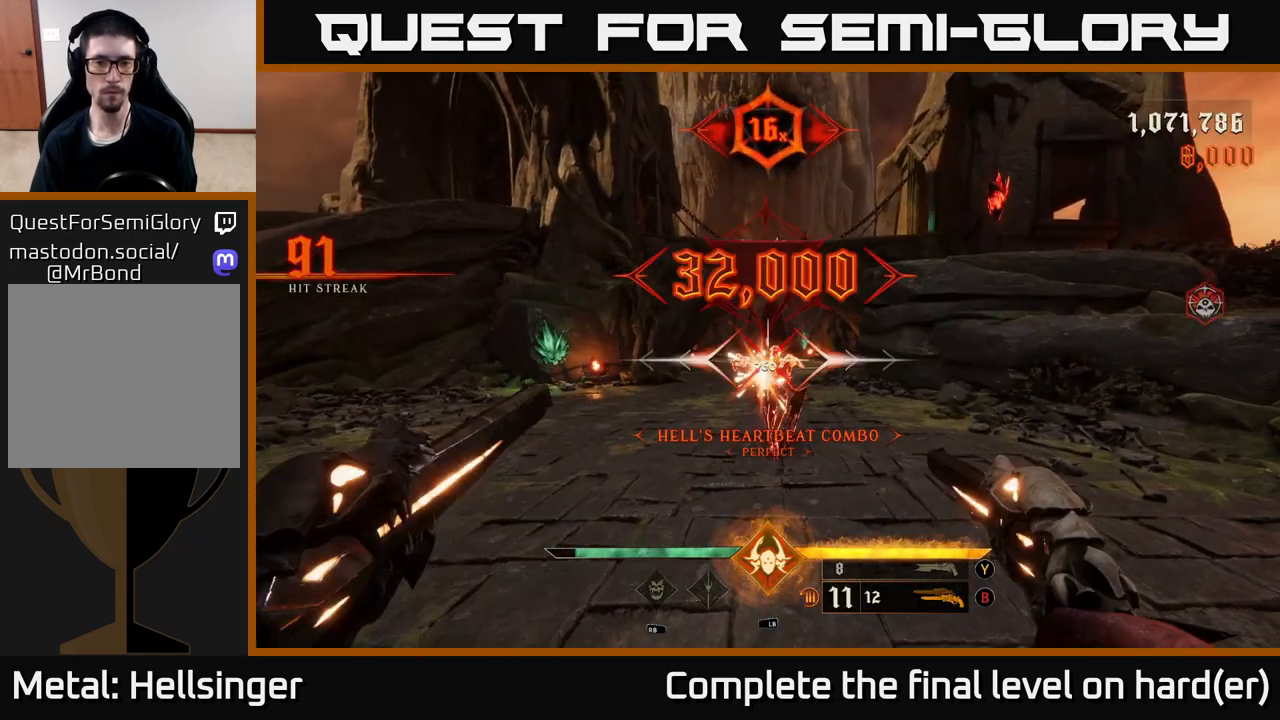
{"buttons": [], "left_stick": "center", "right_stick": "center", "events": [[267, "left_stick", "up-left"], [333, "R2", "down"], [333, "left_stick", "center"], [417, "R2", "up"]]}